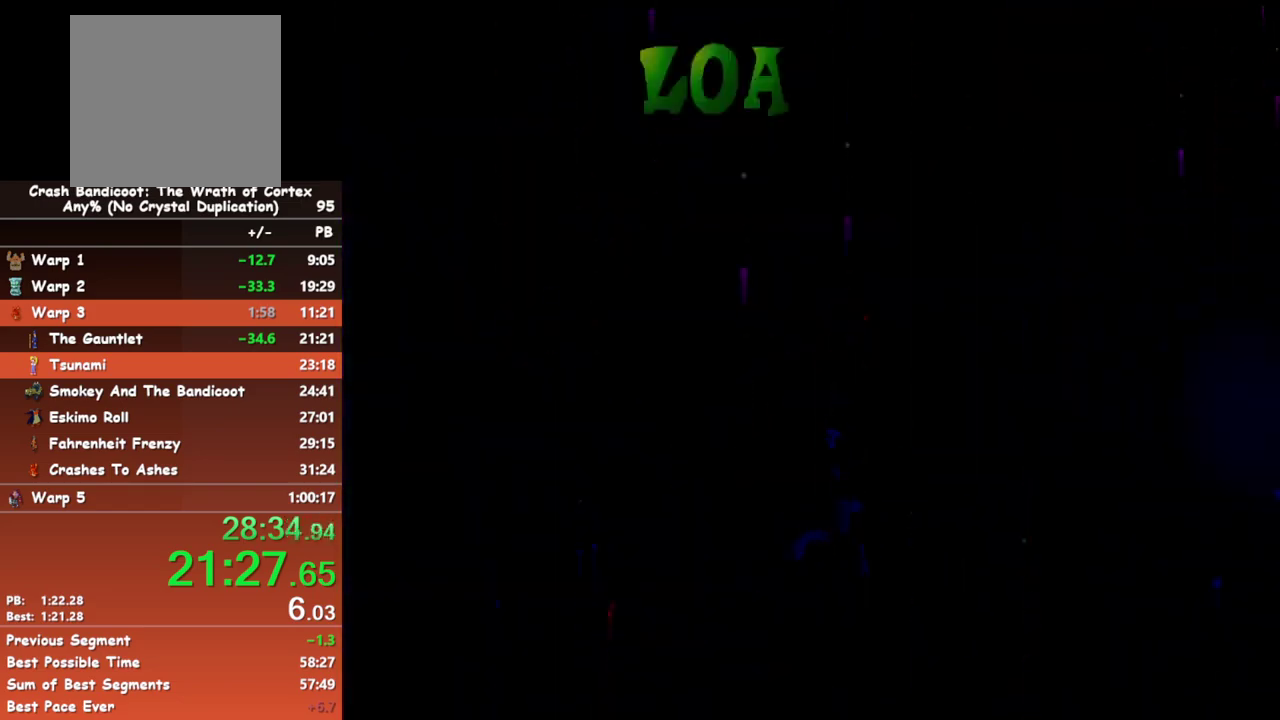
Gameplay with a controller (Xbox layout); each line is a JSON object with the inputs held at the frame after it. "events" lists button and stick changes between this image and that frame as [ms after this image, input, new state], when the widget could be followed in between. Not read: L3 R3 right_stick.
{"buttons": [], "left_stick": "up", "events": [[467, "left_stick", "up"]]}
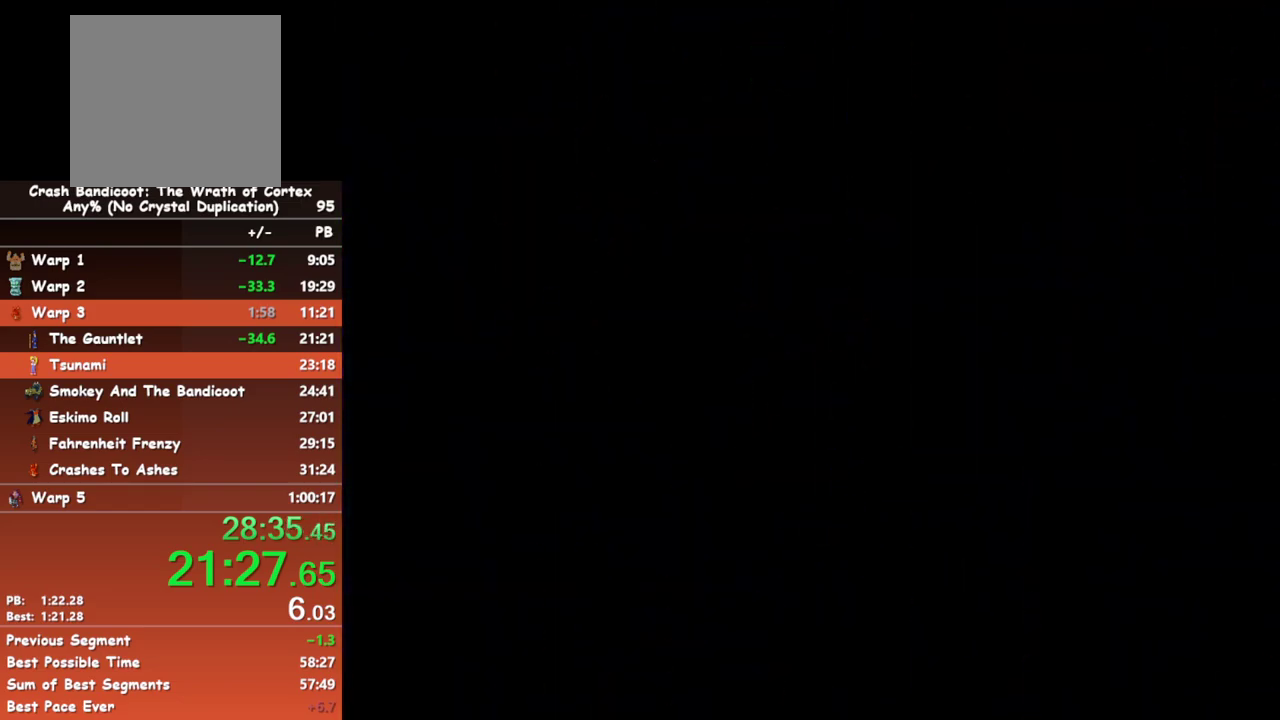
{"buttons": [], "left_stick": "up", "events": []}
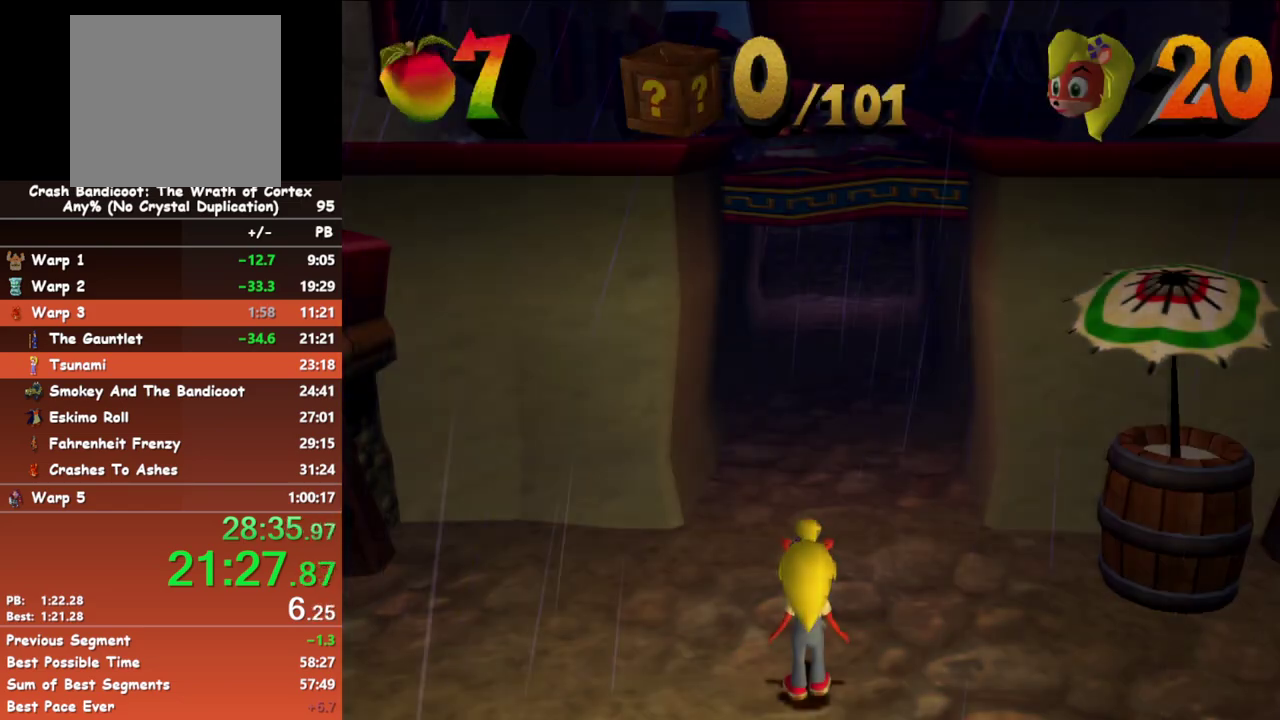
{"buttons": [], "left_stick": "up", "events": []}
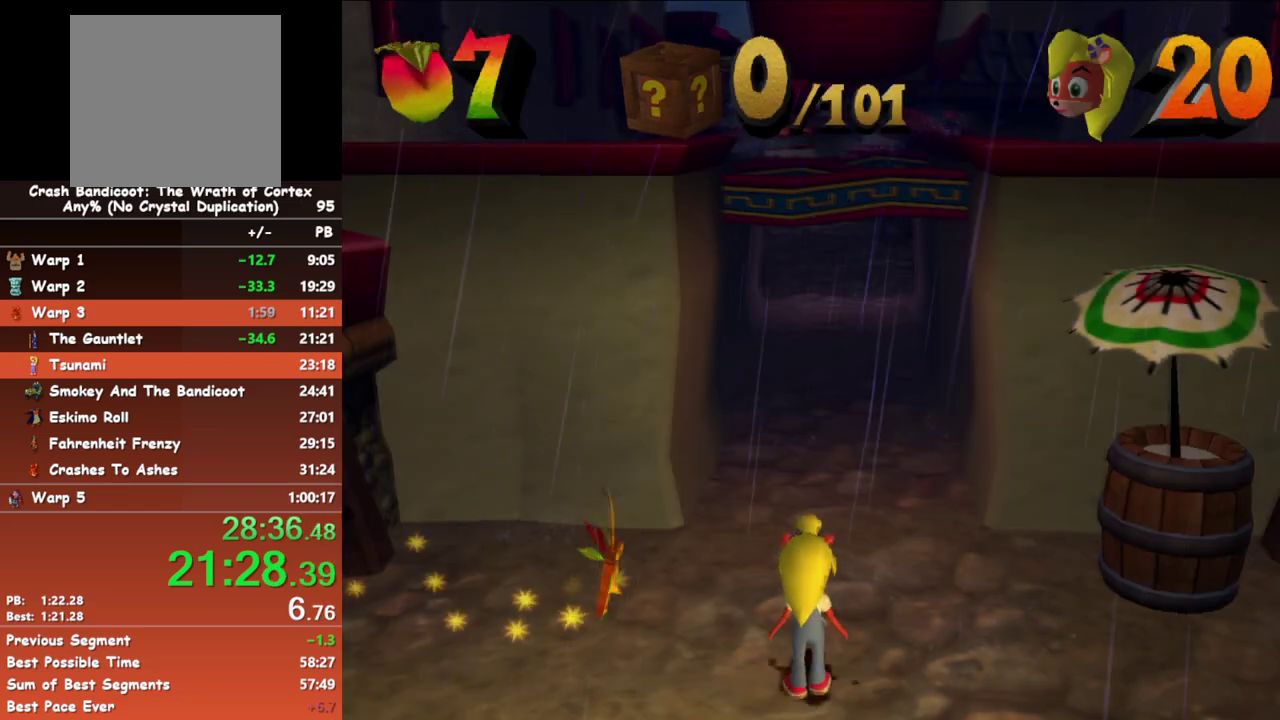
{"buttons": [], "left_stick": "up", "events": []}
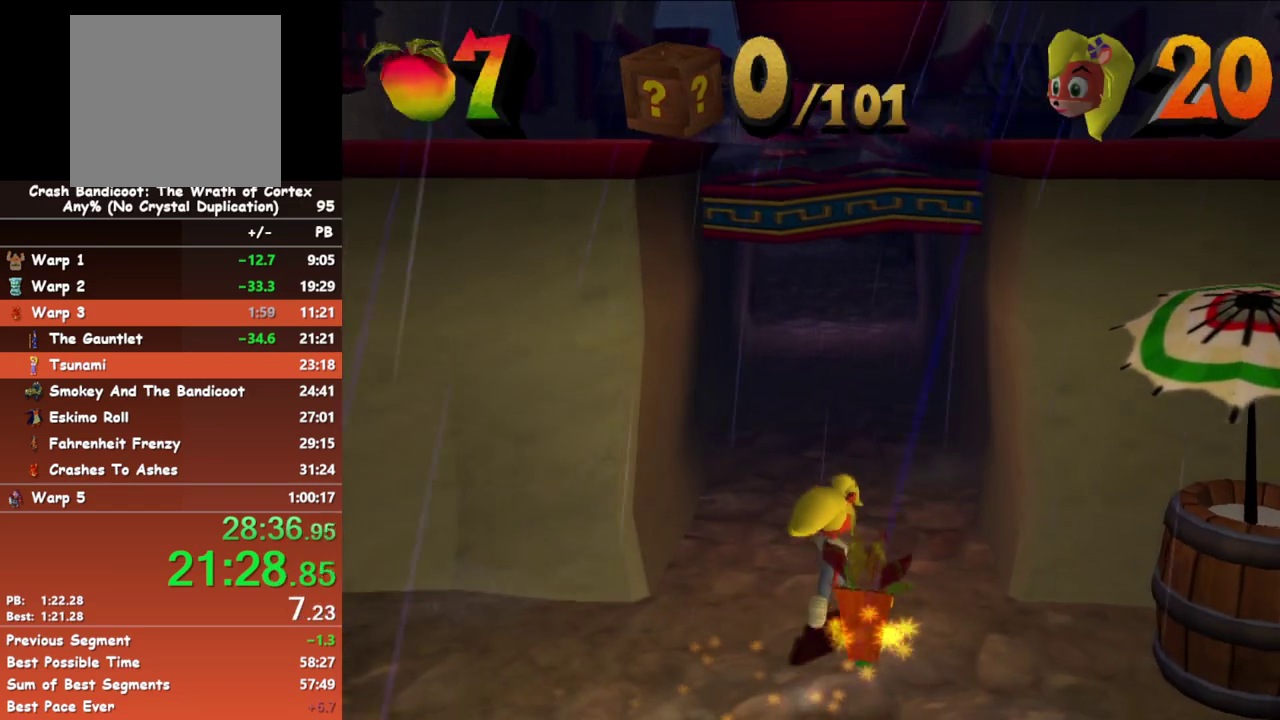
{"buttons": [], "left_stick": "up", "events": []}
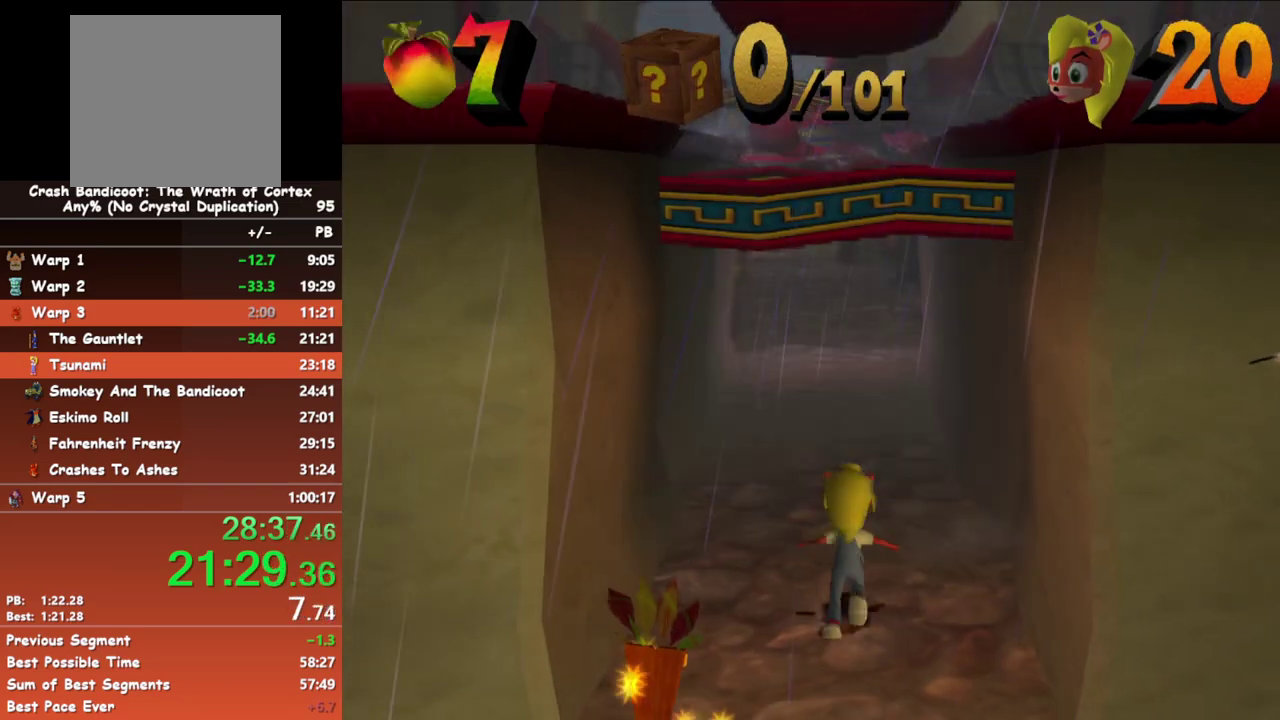
{"buttons": [], "left_stick": "up", "events": []}
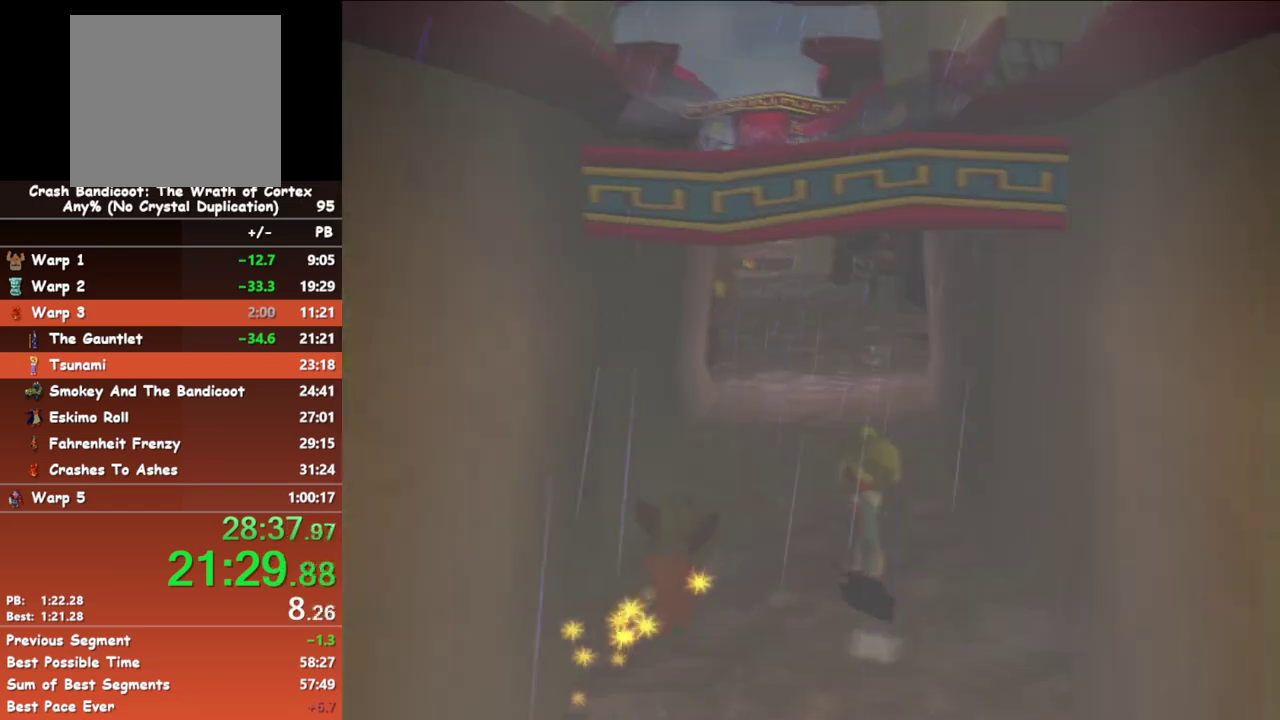
{"buttons": [], "left_stick": "up", "events": []}
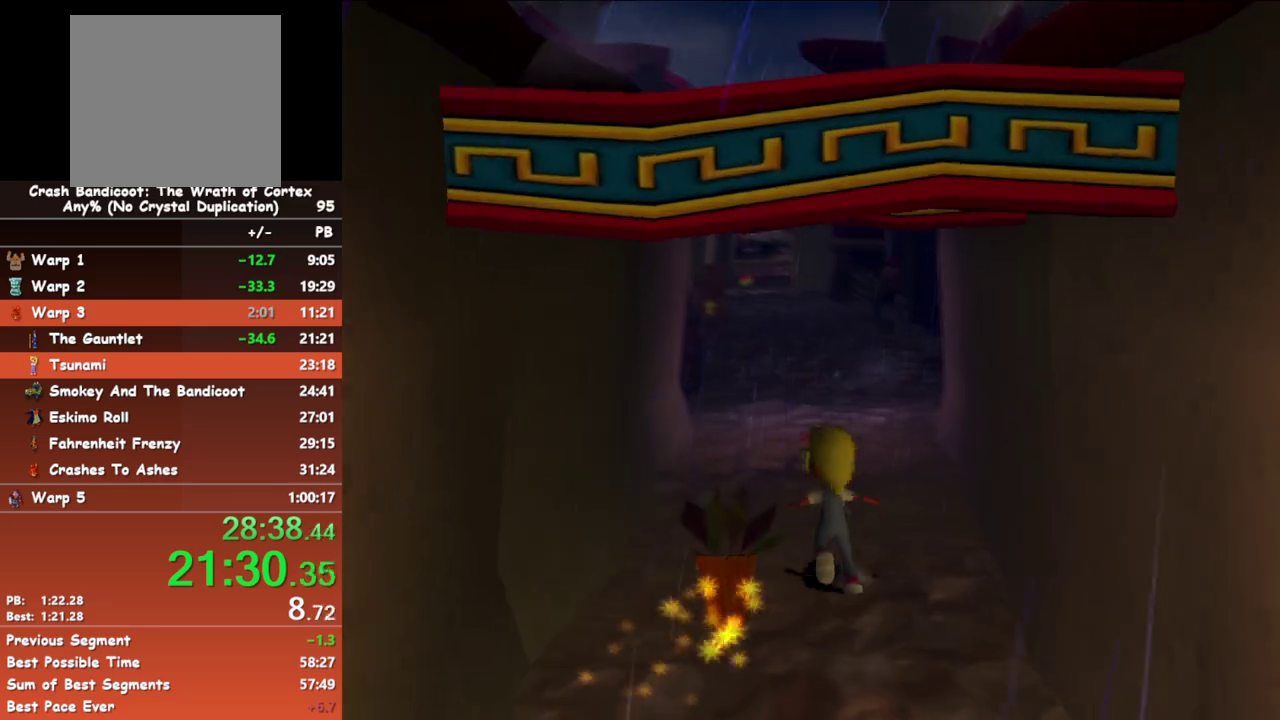
{"buttons": [], "left_stick": "up", "events": []}
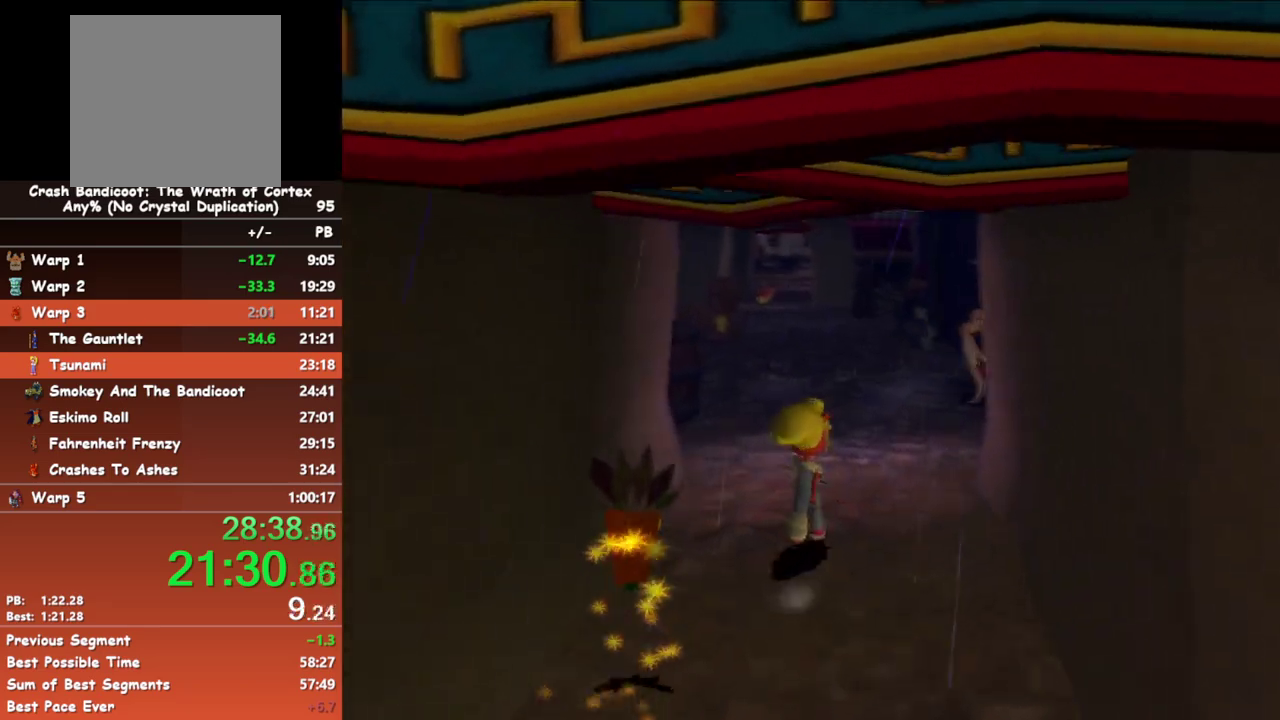
{"buttons": [], "left_stick": "up-right", "events": [[417, "left_stick", "up-right"]]}
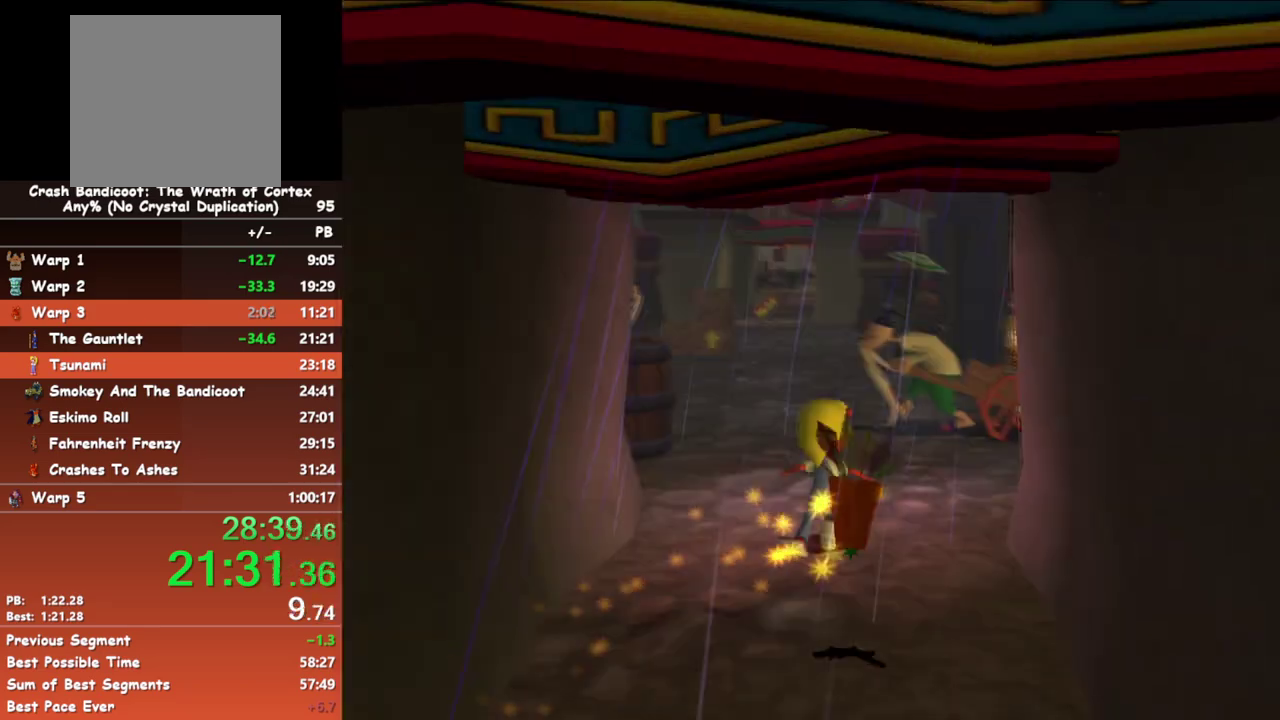
{"buttons": [], "left_stick": "up-right", "events": [[117, "A", "down"], [233, "A", "up"]]}
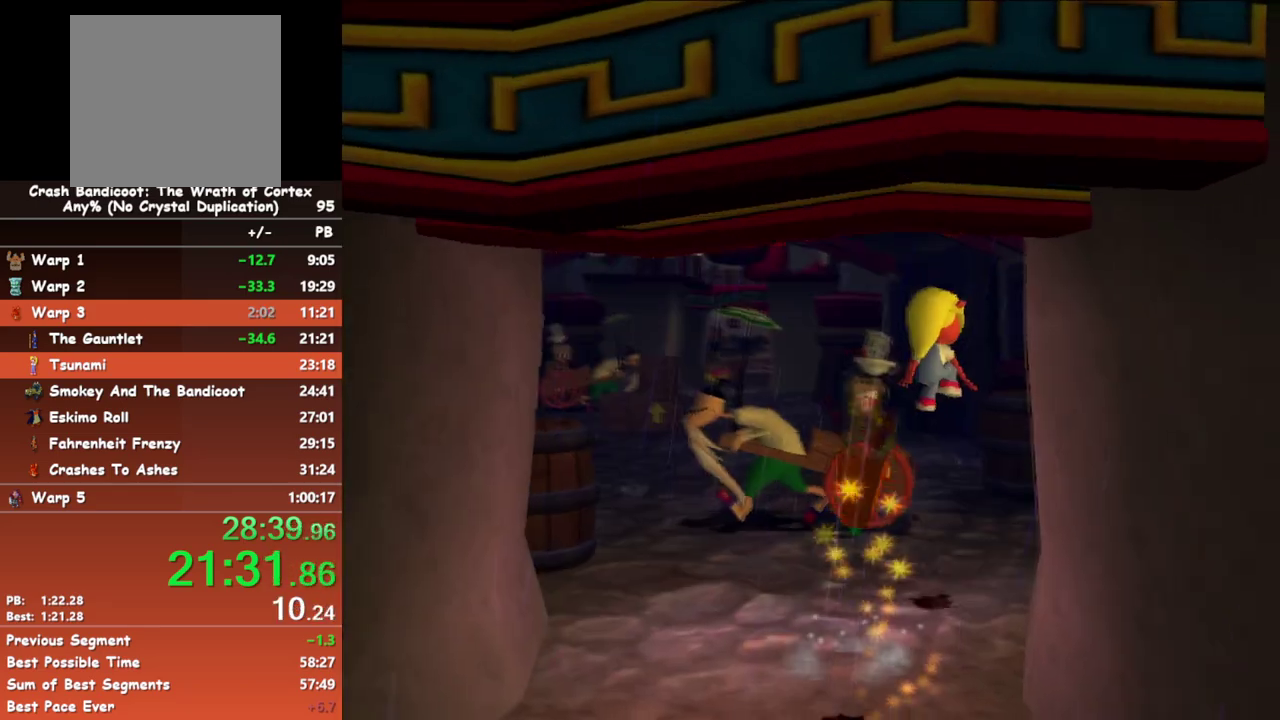
{"buttons": [], "left_stick": "up", "events": [[33, "left_stick", "up"]]}
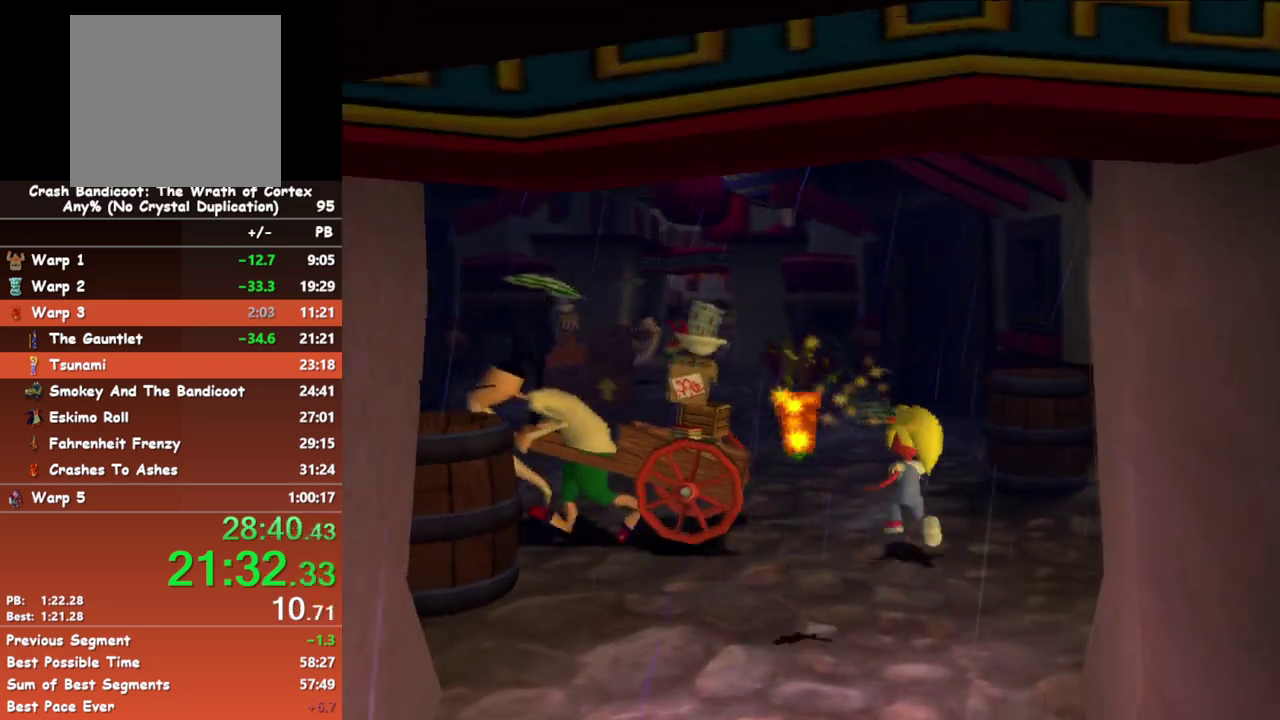
{"buttons": [], "left_stick": "up", "events": []}
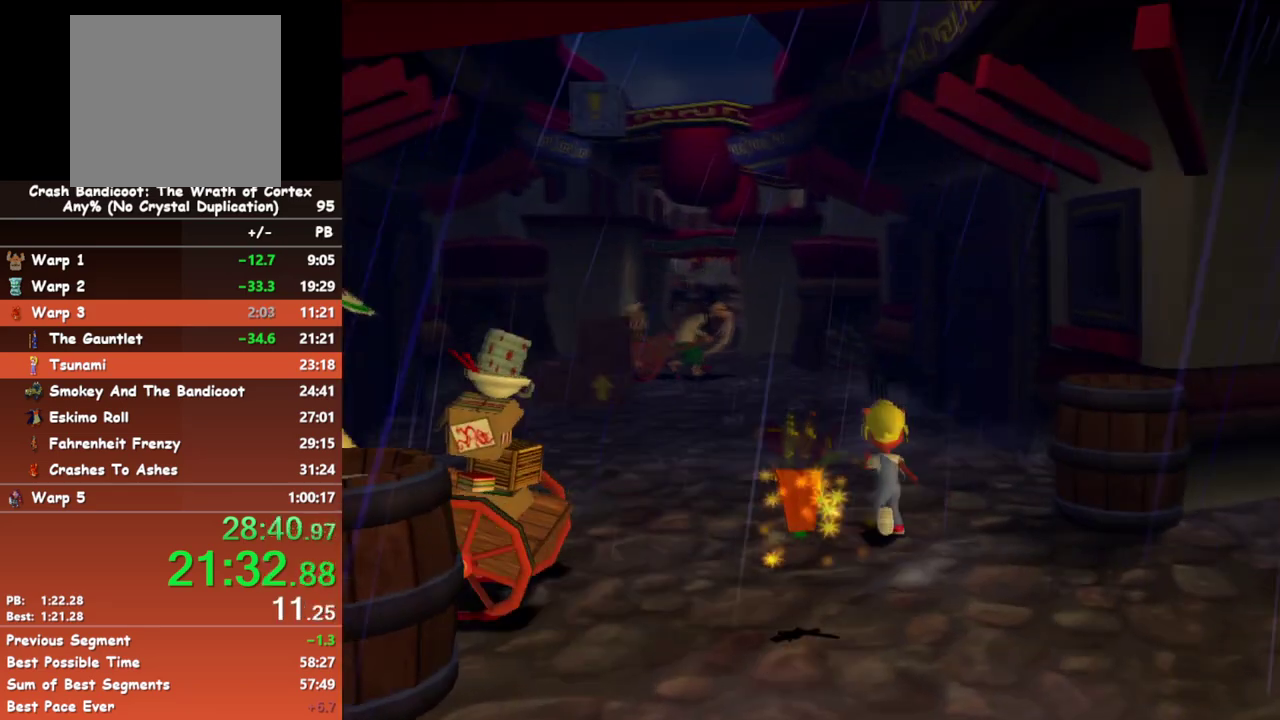
{"buttons": [], "left_stick": "up", "events": []}
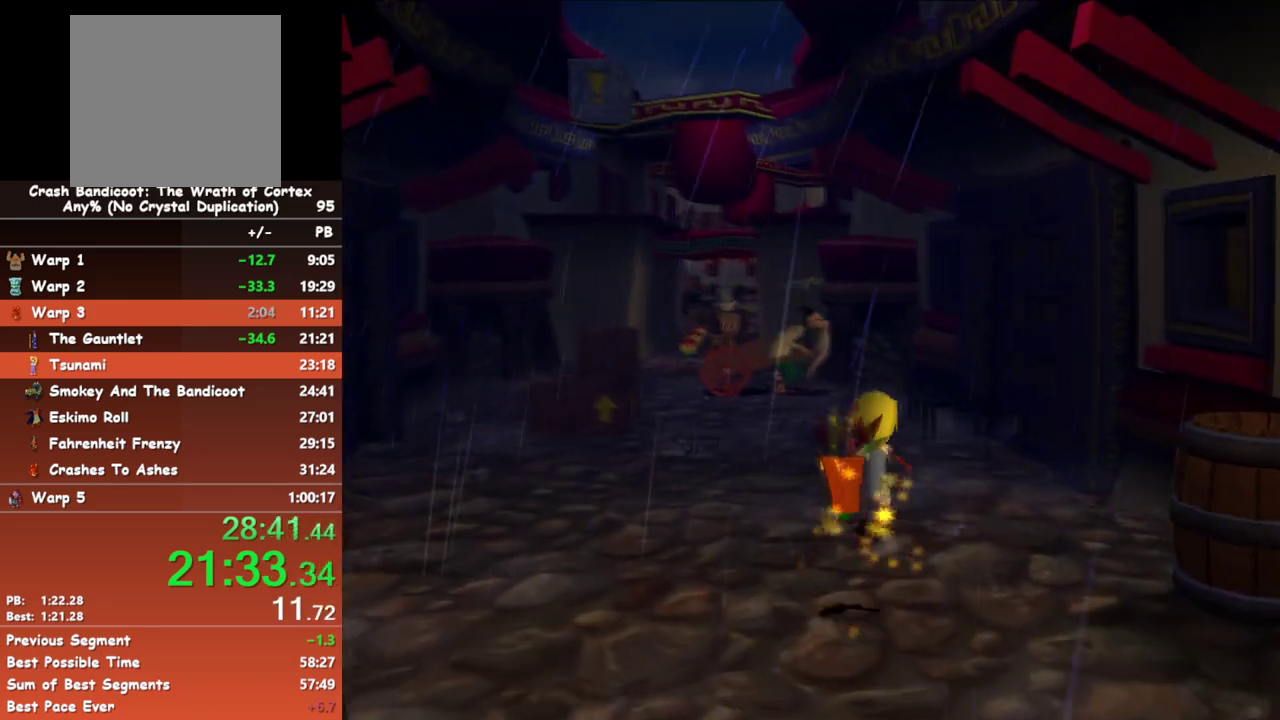
{"buttons": [], "left_stick": "up", "events": []}
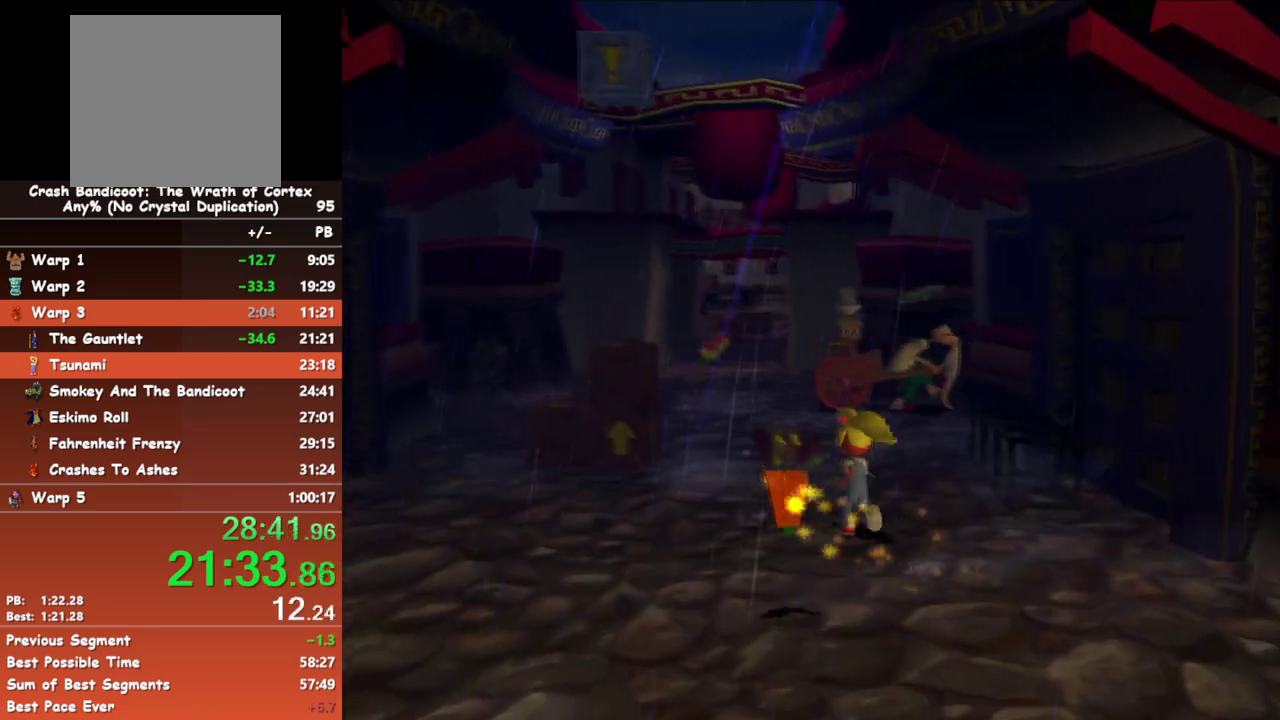
{"buttons": [], "left_stick": "up", "events": []}
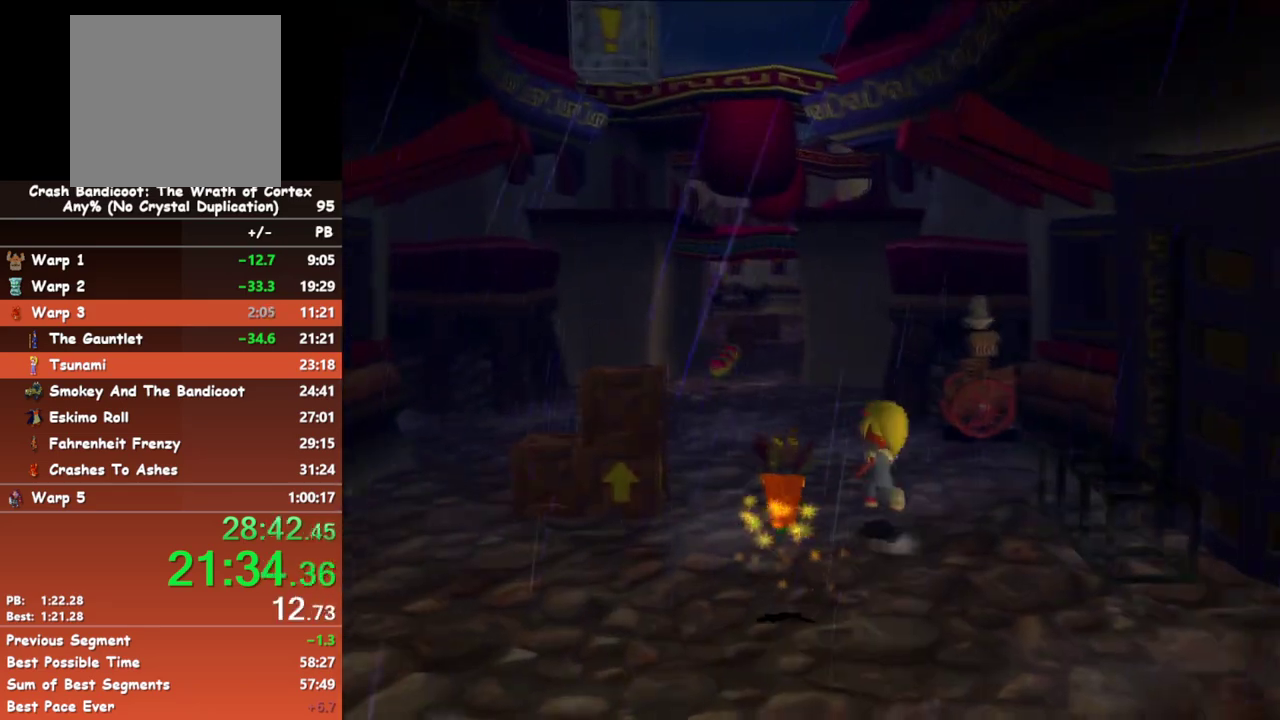
{"buttons": [], "left_stick": "up", "events": []}
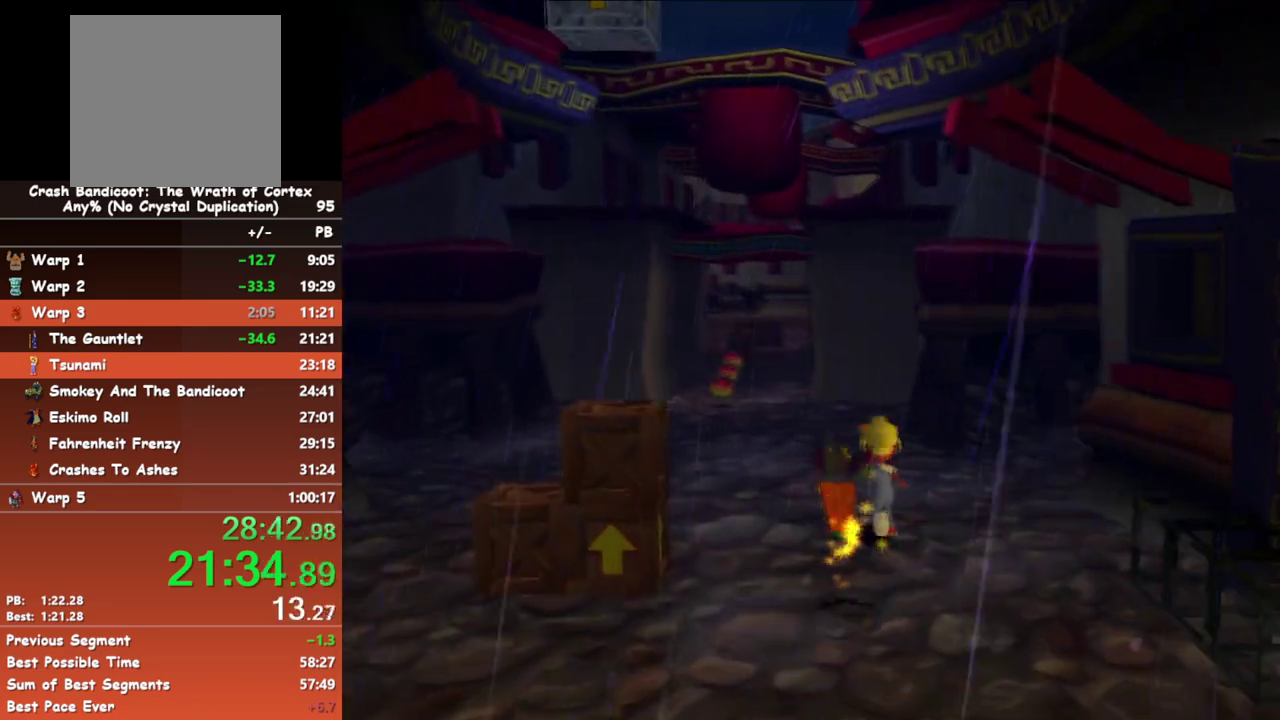
{"buttons": [], "left_stick": "up", "events": []}
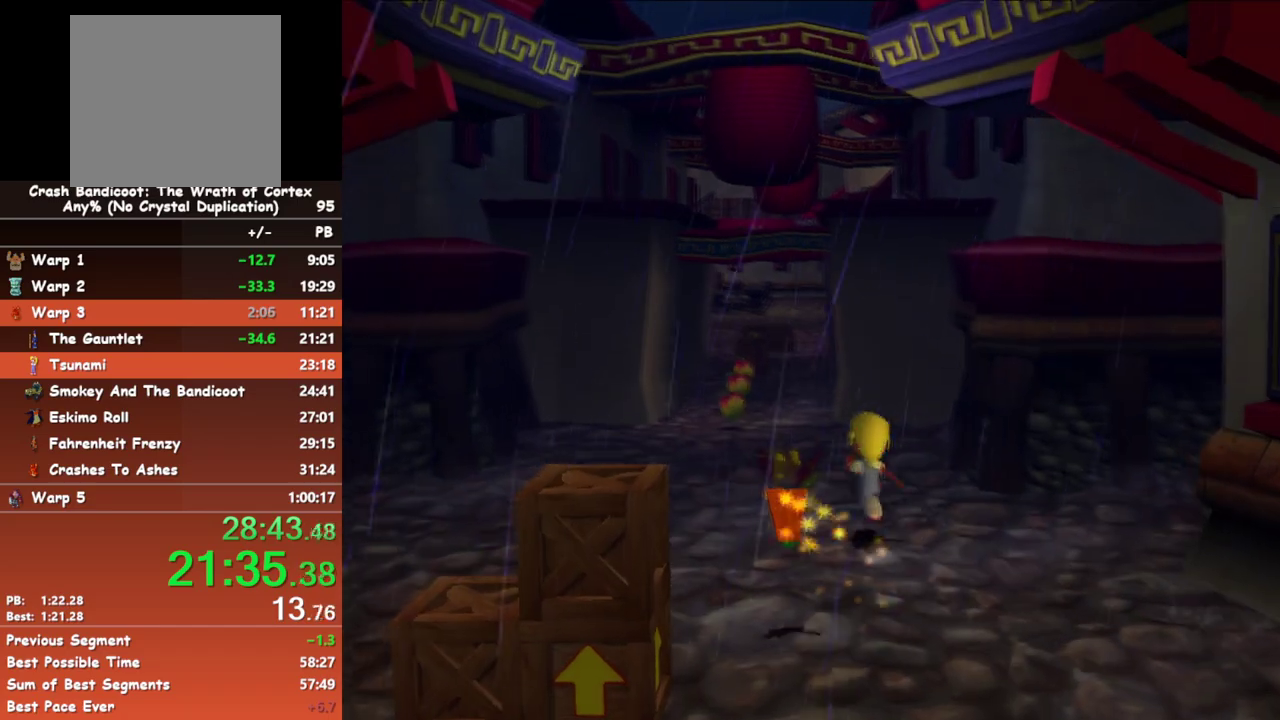
{"buttons": [], "left_stick": "up", "events": []}
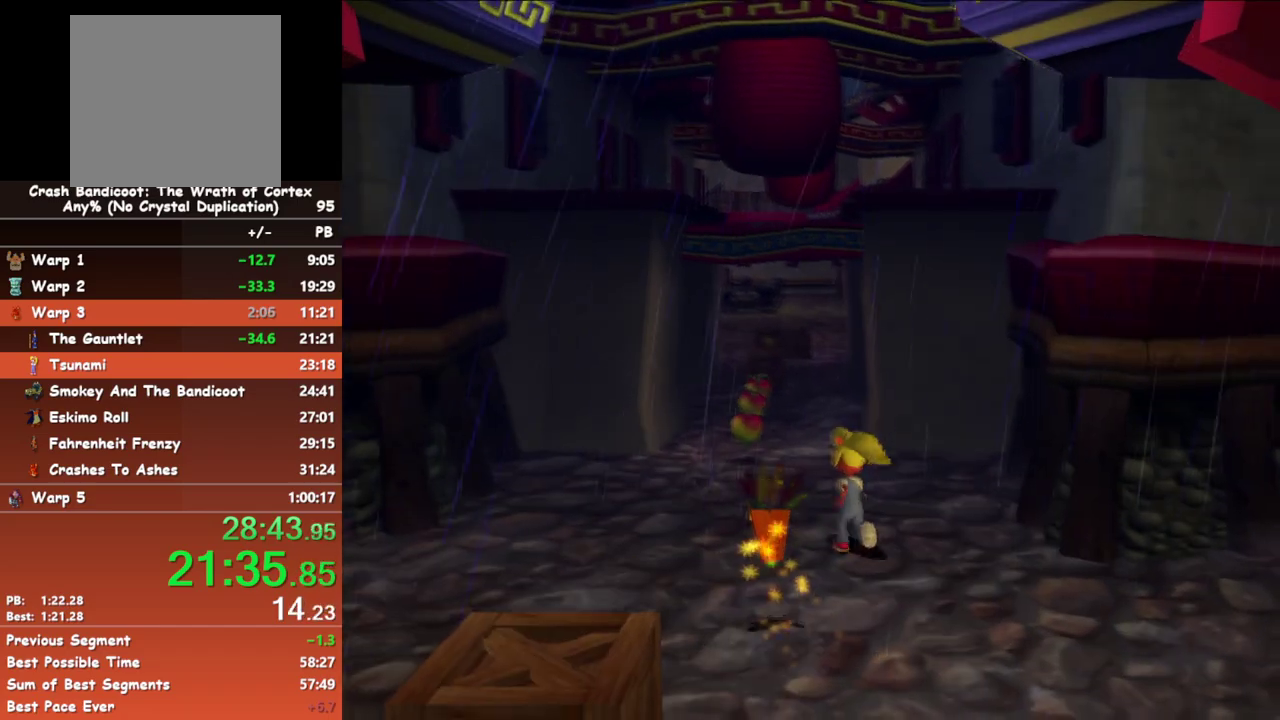
{"buttons": [], "left_stick": "up", "events": []}
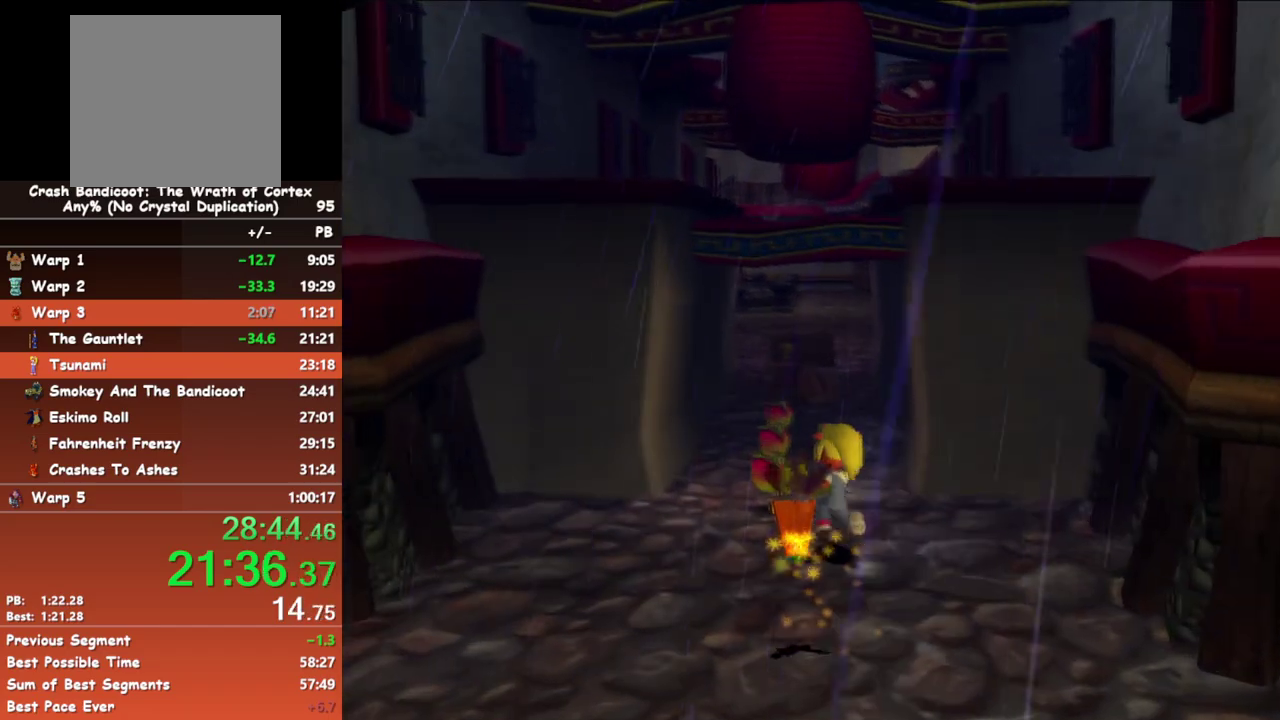
{"buttons": [], "left_stick": "up", "events": []}
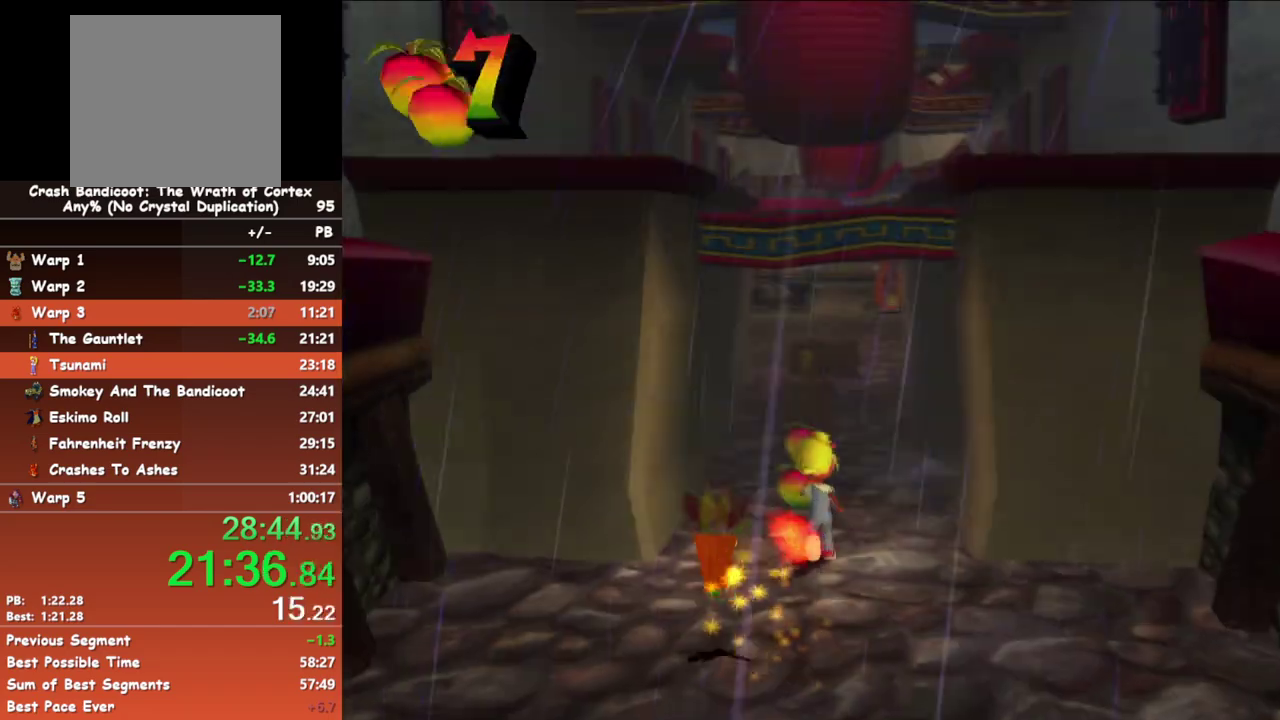
{"buttons": [], "left_stick": "up", "events": []}
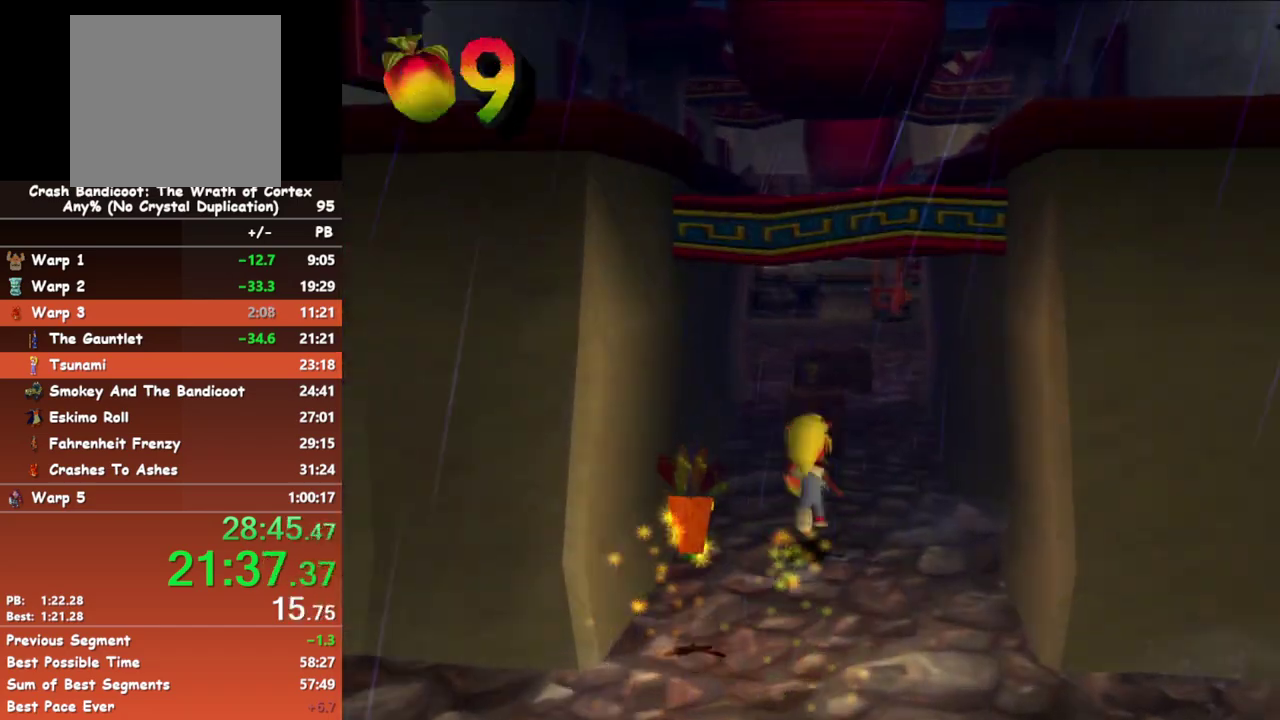
{"buttons": [], "left_stick": "up", "events": [[367, "X", "down"], [483, "X", "up"]]}
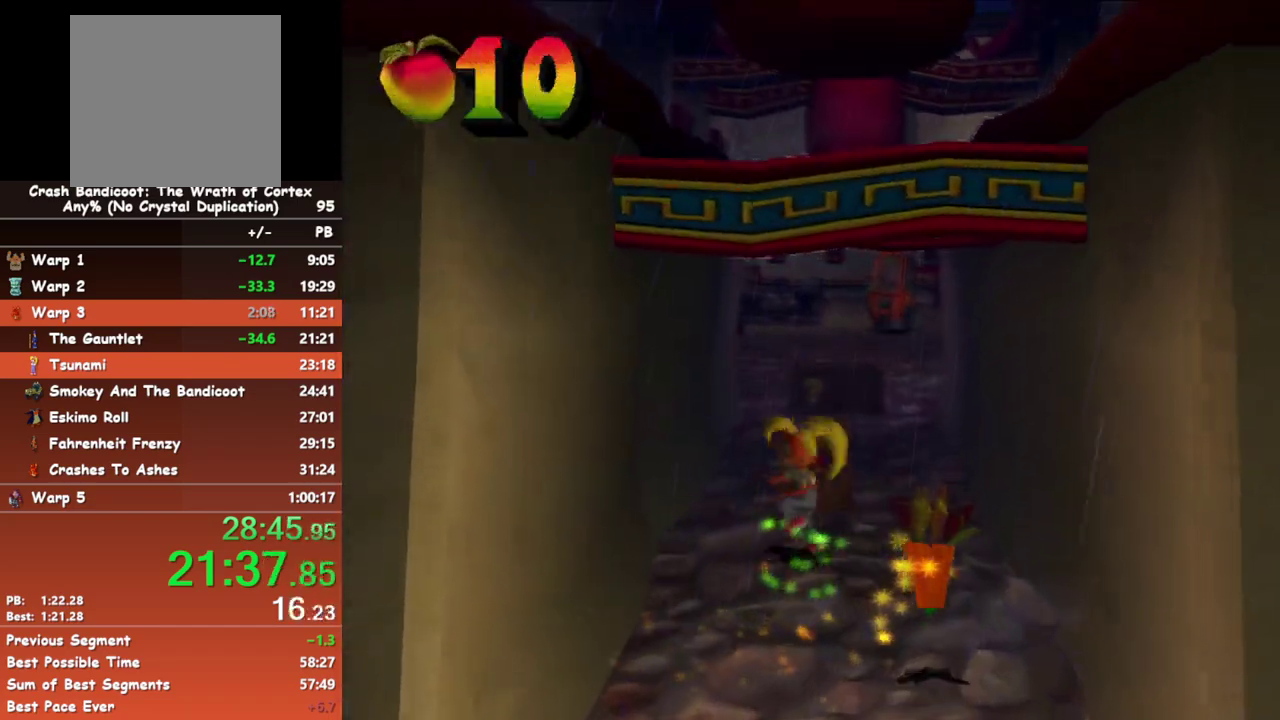
{"buttons": [], "left_stick": "up", "events": []}
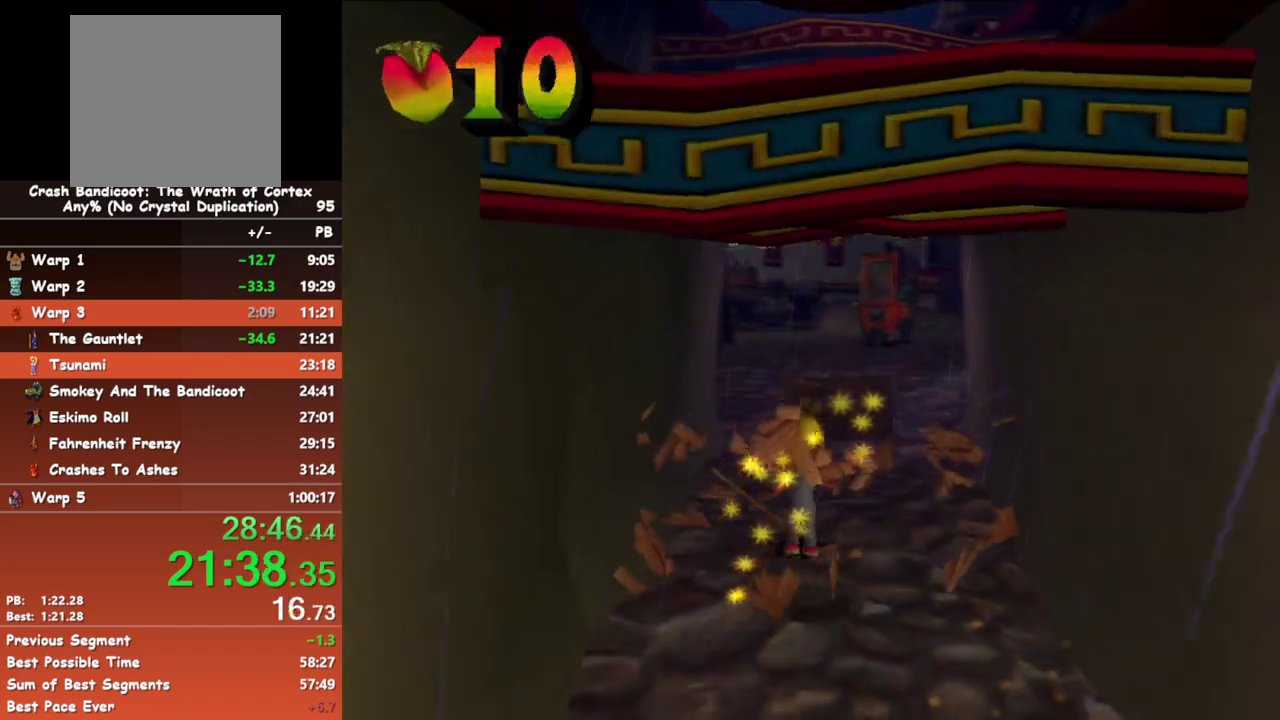
{"buttons": [], "left_stick": "up", "events": []}
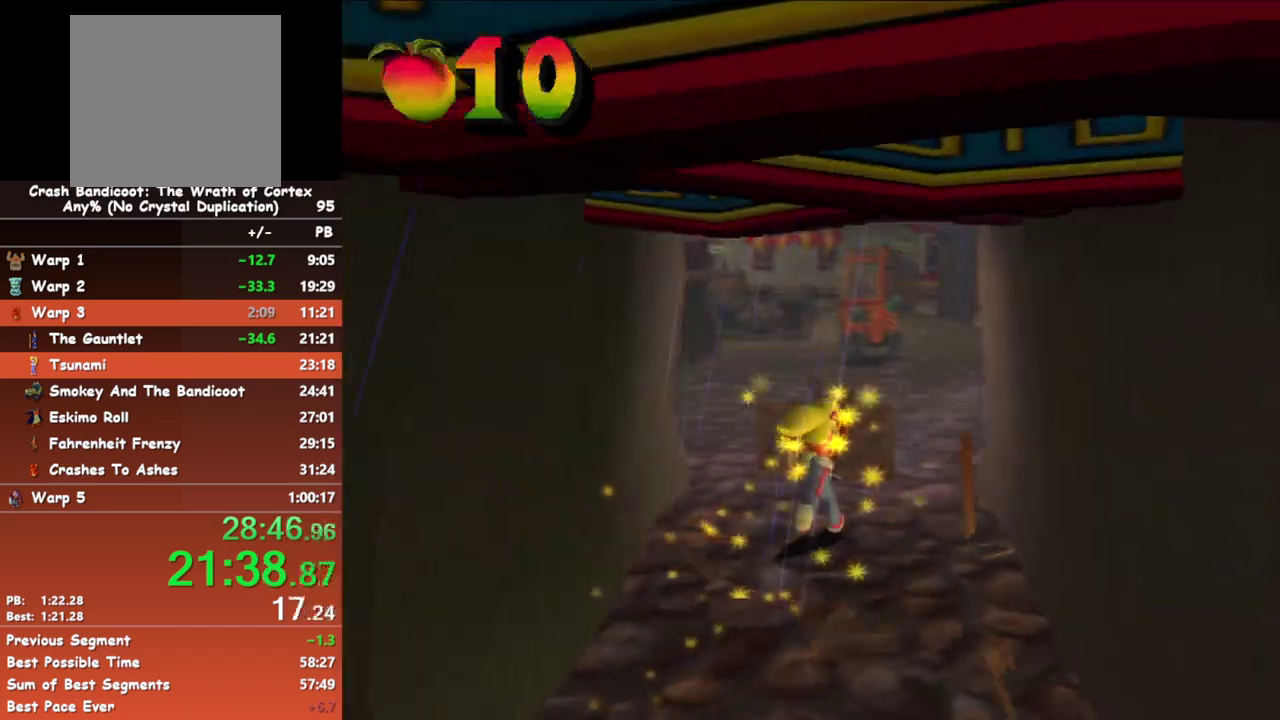
{"buttons": [], "left_stick": "up", "events": []}
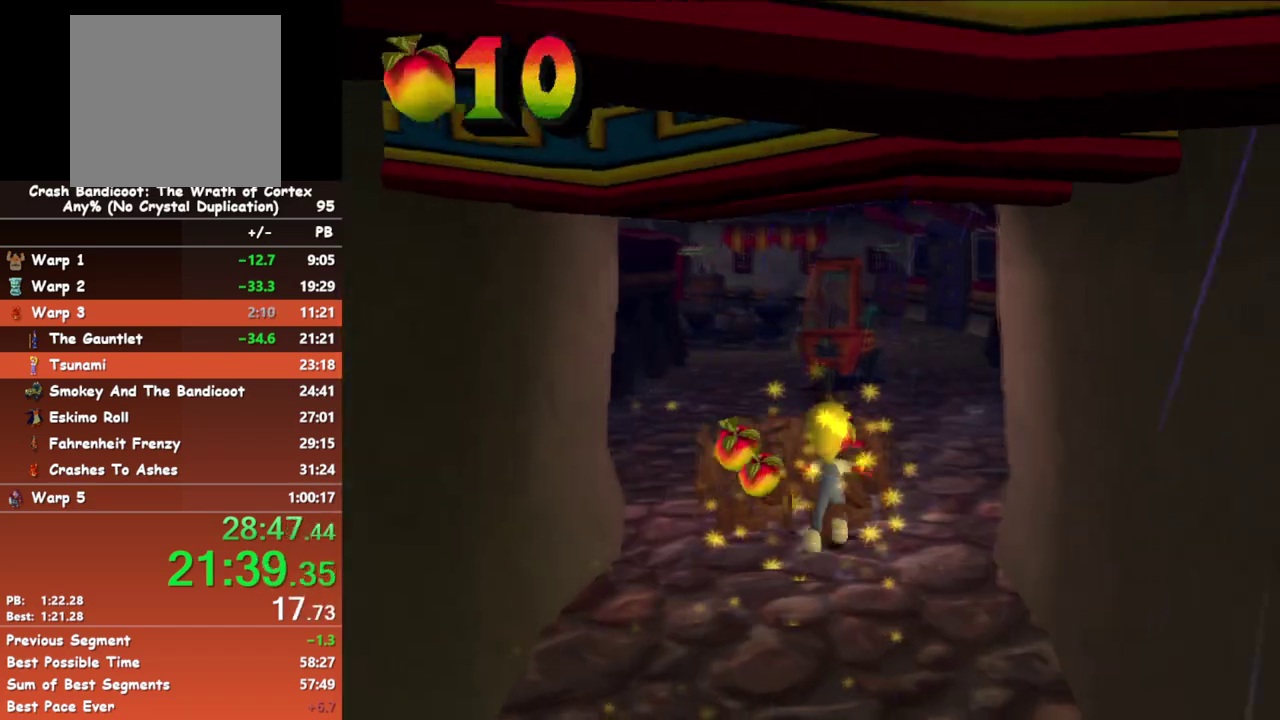
{"buttons": [], "left_stick": "up", "events": []}
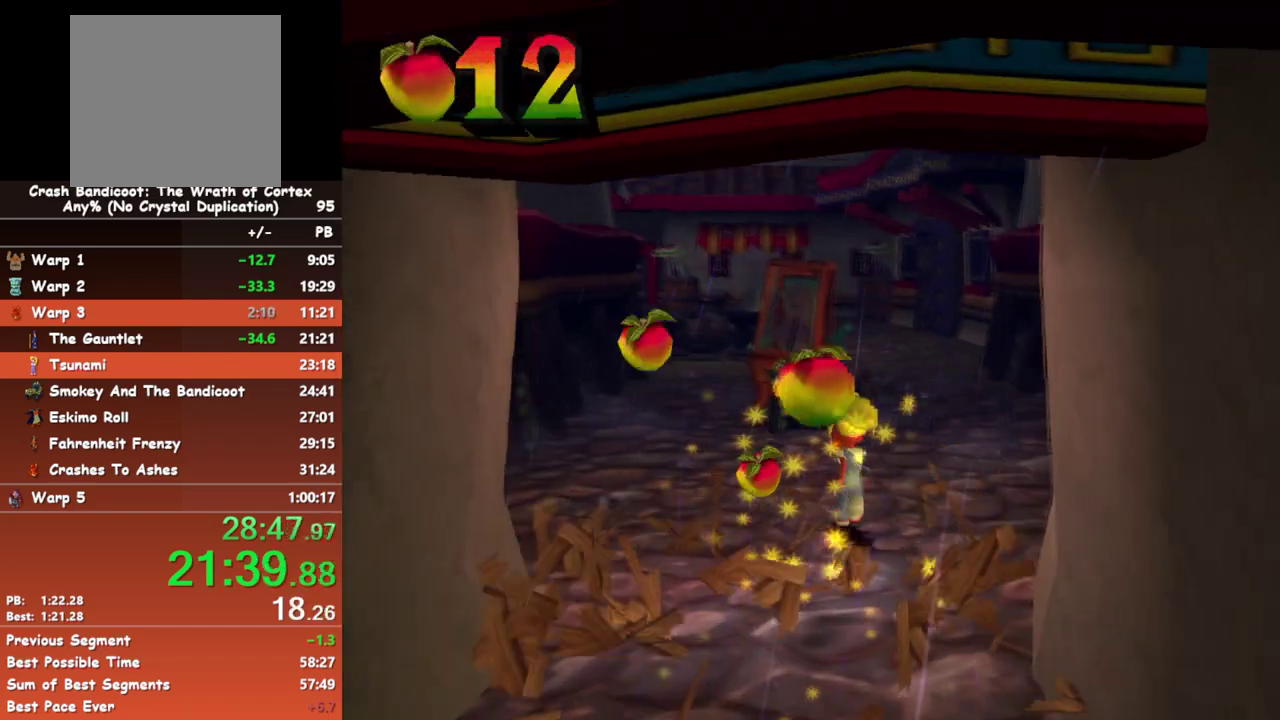
{"buttons": [], "left_stick": "up", "events": []}
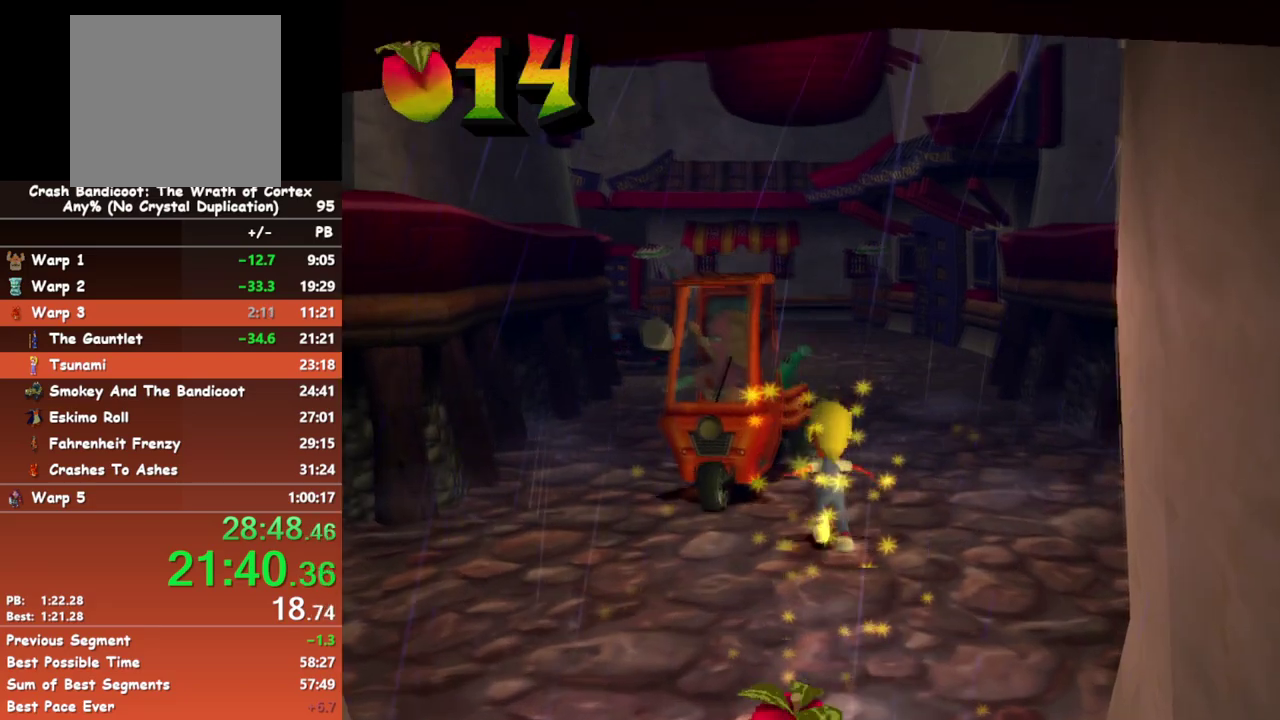
{"buttons": [], "left_stick": "up", "events": [[167, "X", "down"], [250, "X", "up"]]}
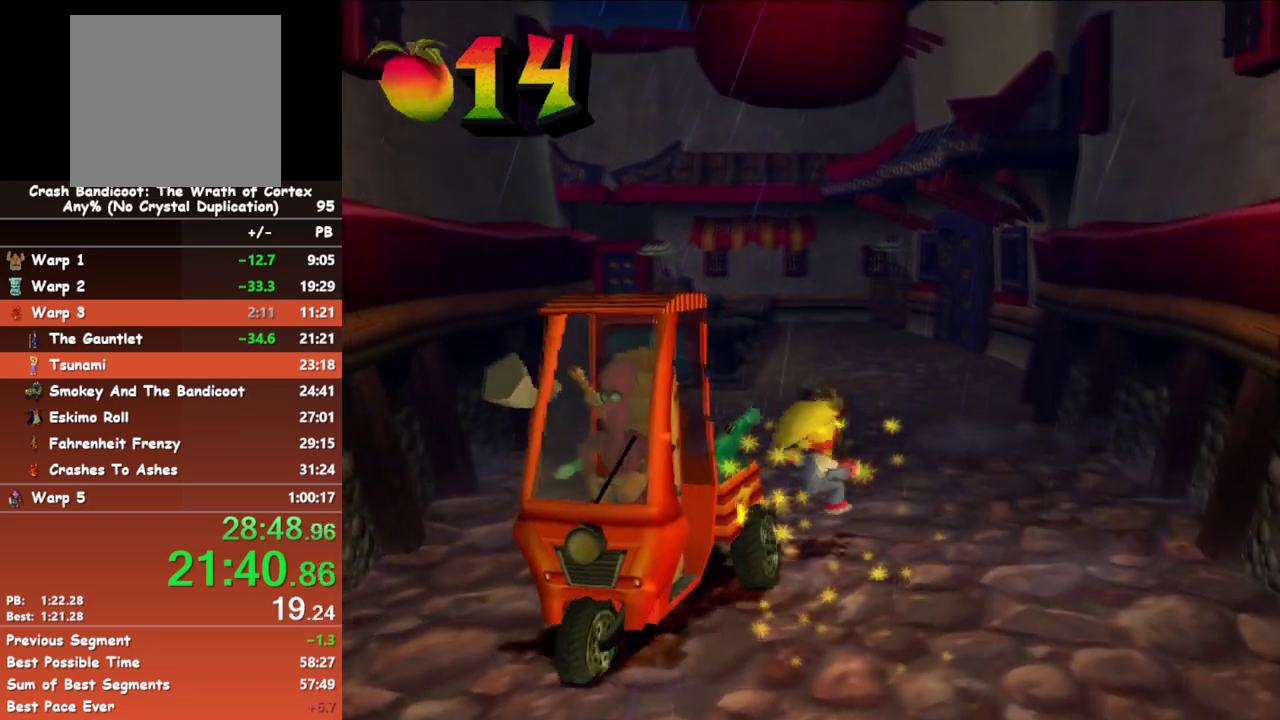
{"buttons": [], "left_stick": "up", "events": []}
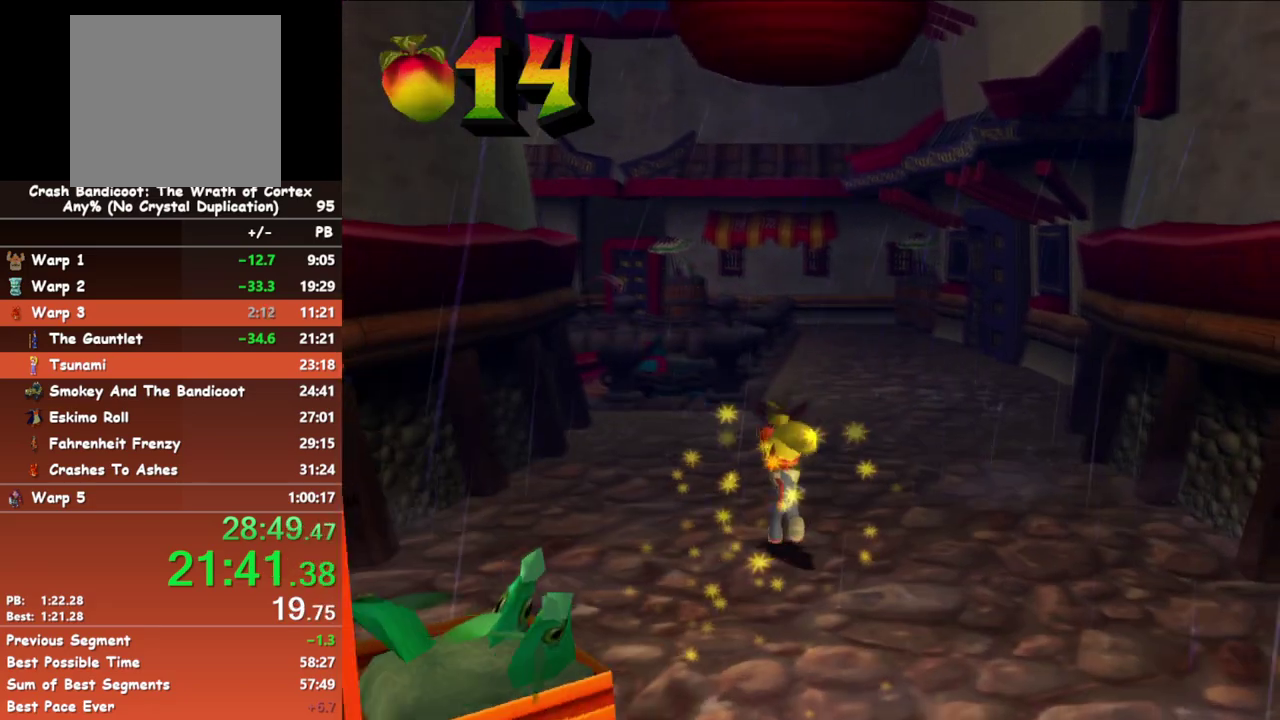
{"buttons": [], "left_stick": "up", "events": []}